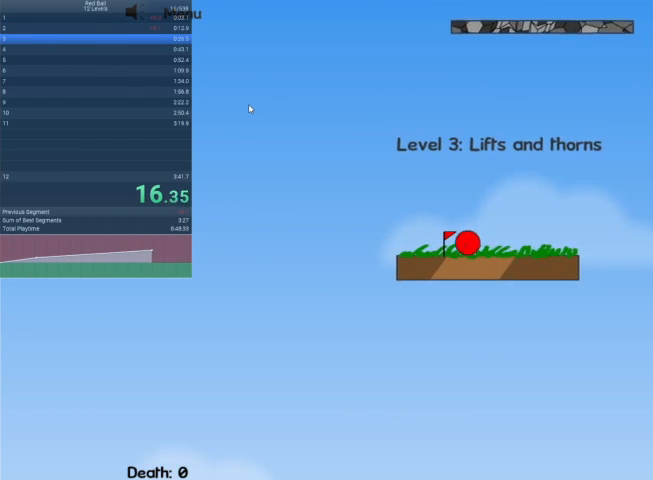
Gameplay with keyboard; each line is a JSON object with the keys held at the frame after it. "events" lists presses ("down") and releases ("up") of "down", "escape", "left", "r", "right" and "up" between this image and that frame as [ms after this image, input, new state], when the widget could be followed in between. No other keys are recorded. Mouse input is not recorded.
{"keys": ["right"], "events": [[200, "up", "down"], [300, "up", "up"]]}
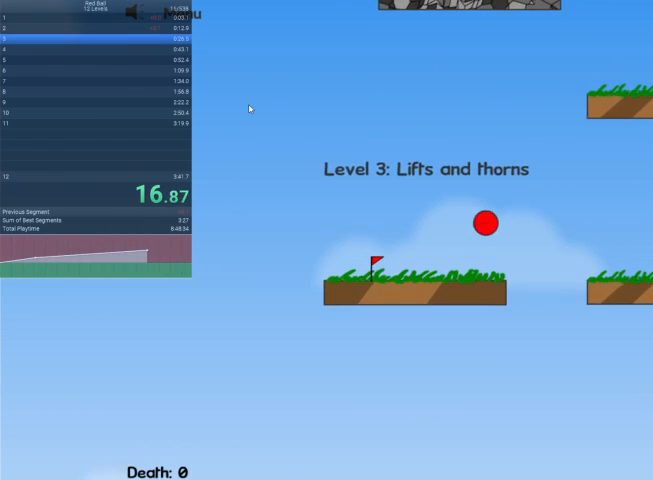
{"keys": ["right", "up"], "events": [[267, "up", "down"]]}
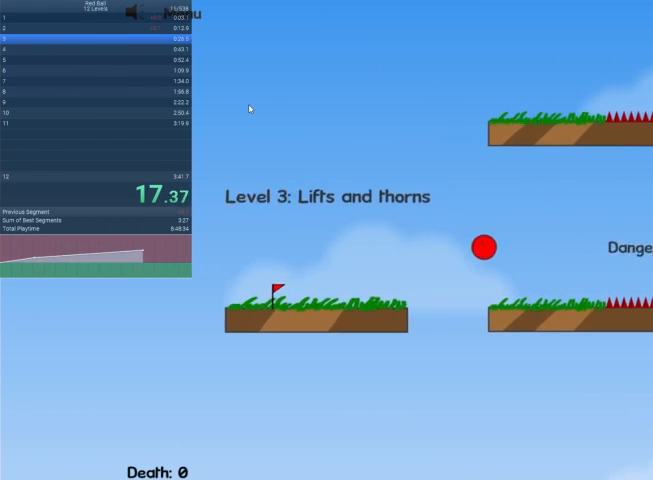
{"keys": ["right", "up"], "events": []}
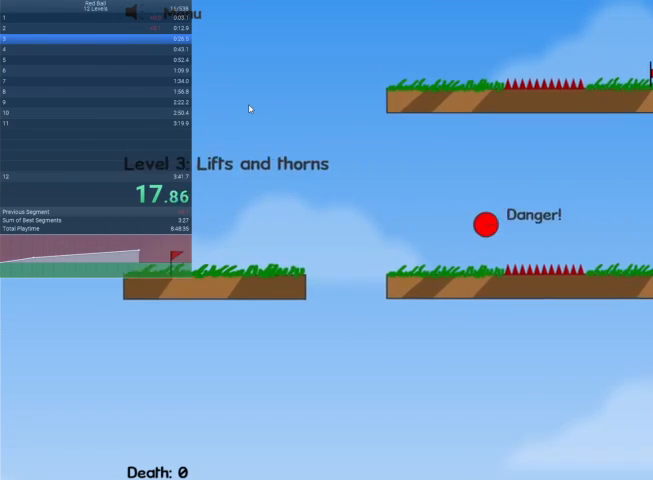
{"keys": ["right", "up"], "events": []}
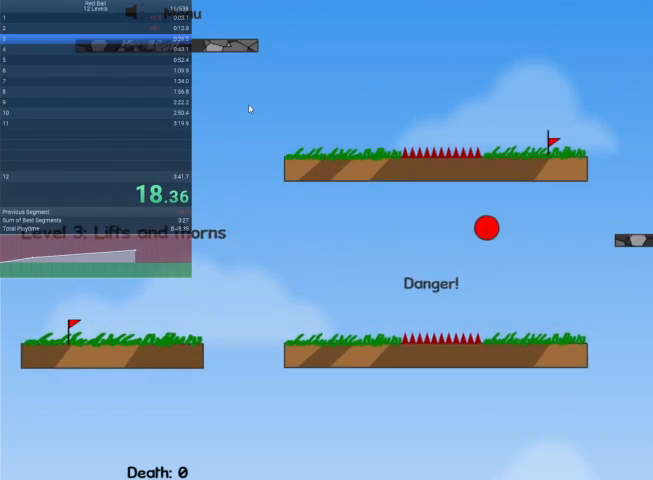
{"keys": ["right"], "events": [[300, "up", "up"]]}
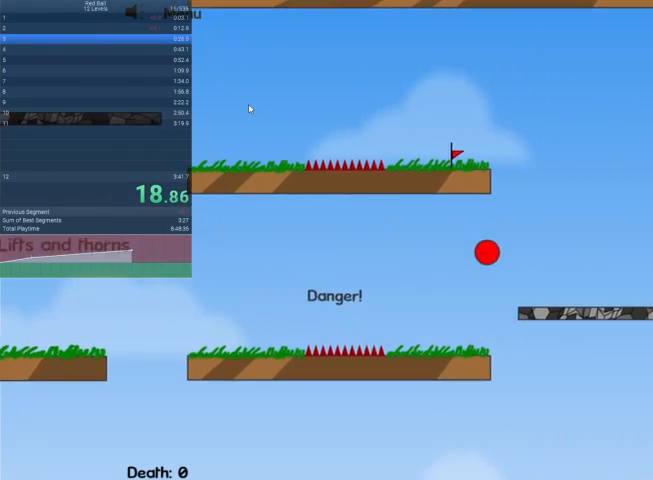
{"keys": ["right"], "events": []}
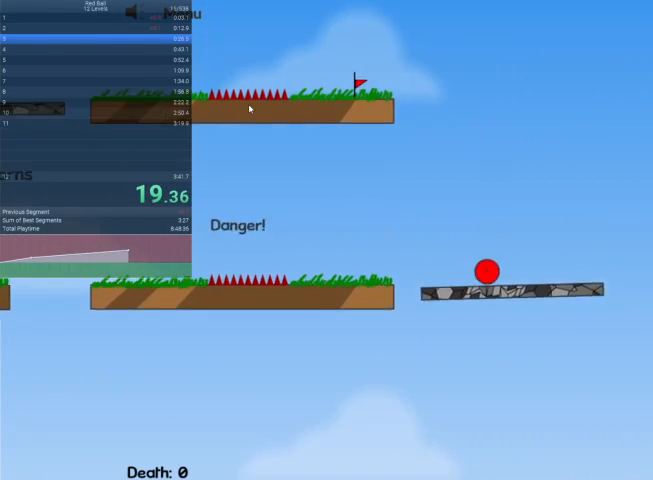
{"keys": ["left"], "events": [[33, "left", "down"], [67, "right", "up"]]}
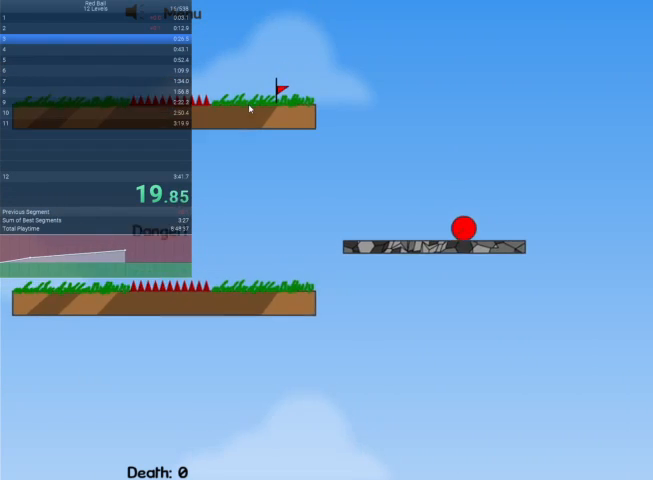
{"keys": ["left"], "events": []}
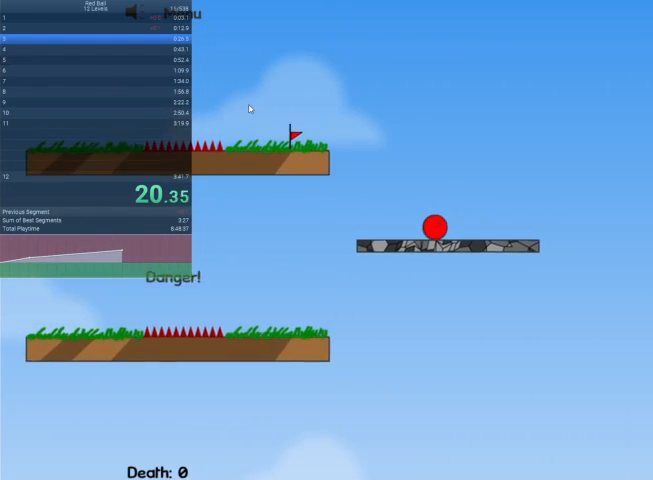
{"keys": ["left"], "events": [[133, "up", "down"], [233, "up", "up"]]}
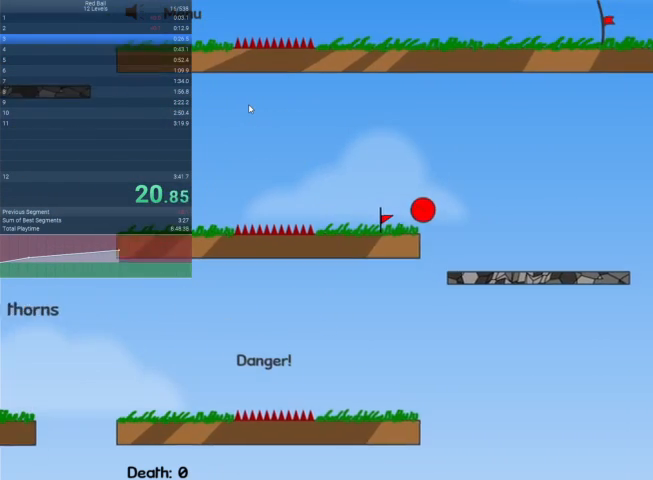
{"keys": ["left"], "events": []}
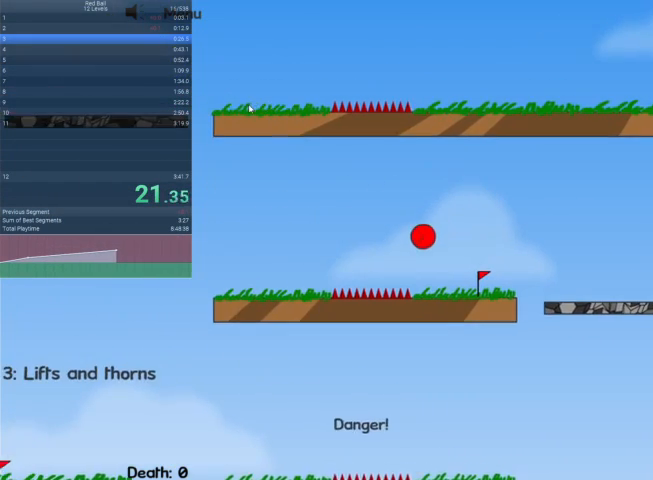
{"keys": ["left", "up"], "events": [[67, "up", "down"]]}
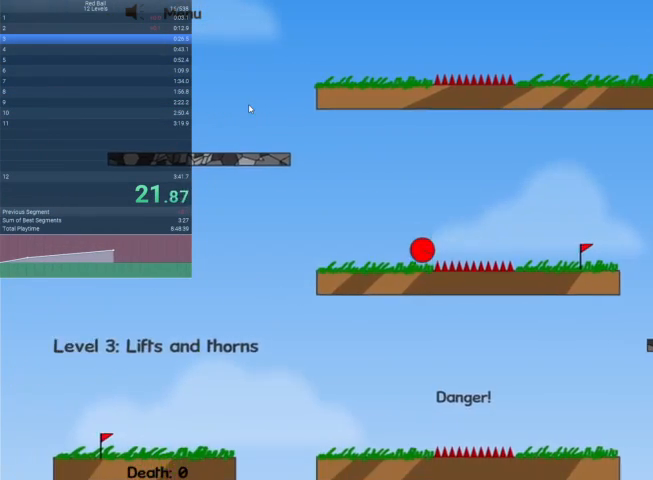
{"keys": ["left"], "events": [[233, "up", "up"]]}
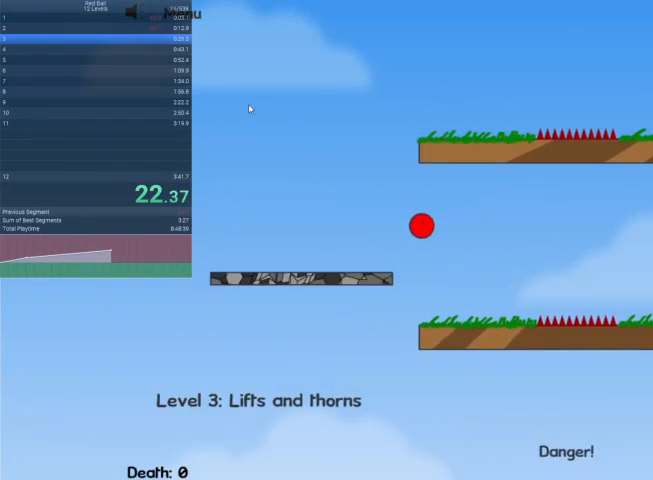
{"keys": ["right"], "events": [[100, "left", "up"], [267, "right", "down"]]}
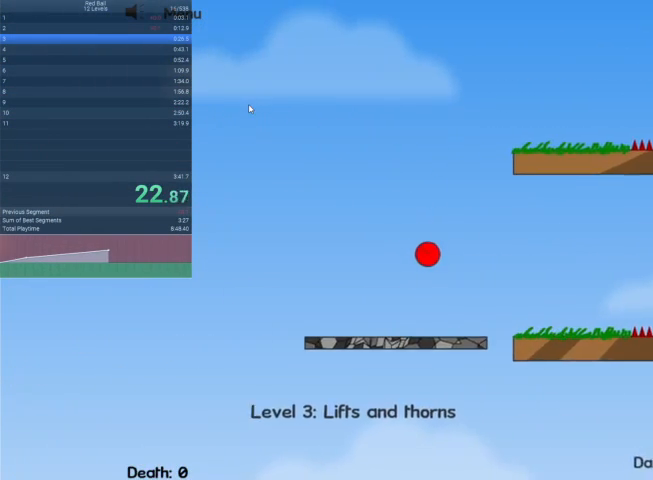
{"keys": ["right"], "events": []}
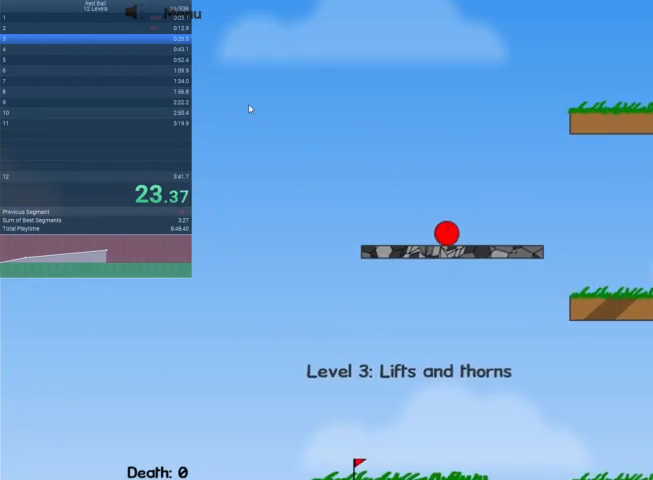
{"keys": ["right", "up"], "events": [[467, "up", "down"]]}
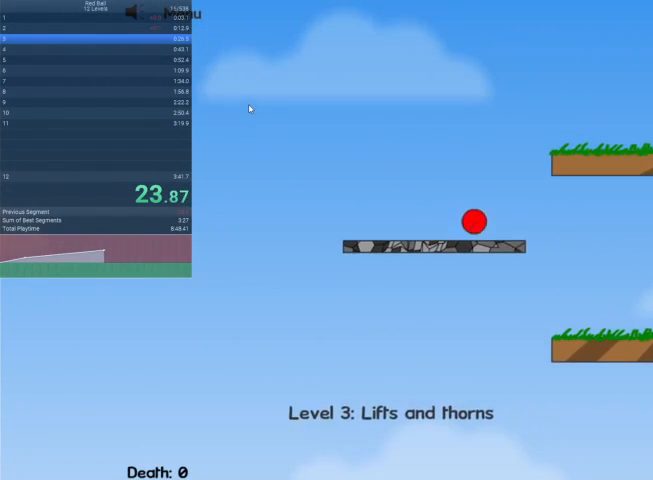
{"keys": ["right", "up"], "events": []}
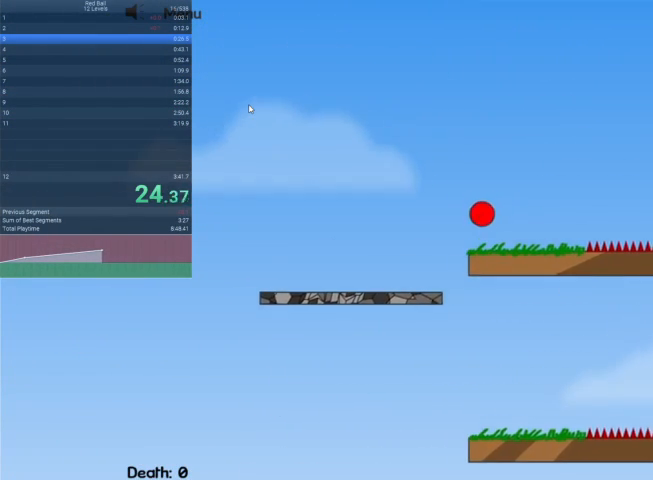
{"keys": ["right", "up"], "events": []}
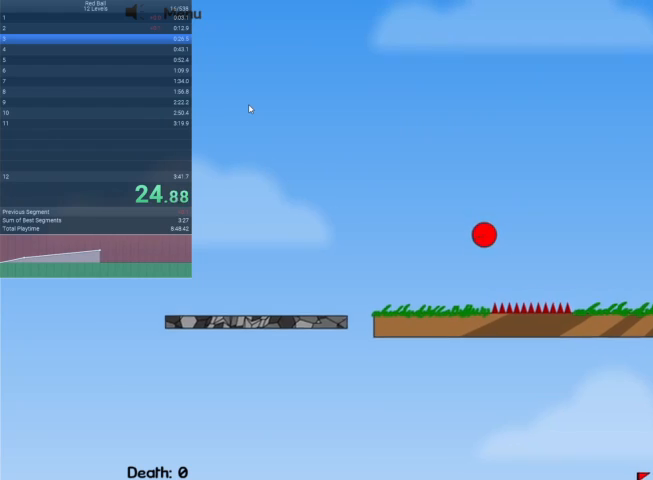
{"keys": ["right"], "events": [[467, "up", "up"]]}
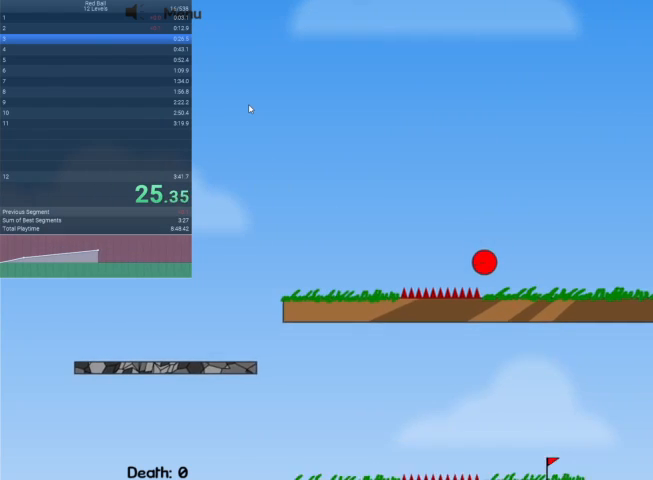
{"keys": ["right"], "events": []}
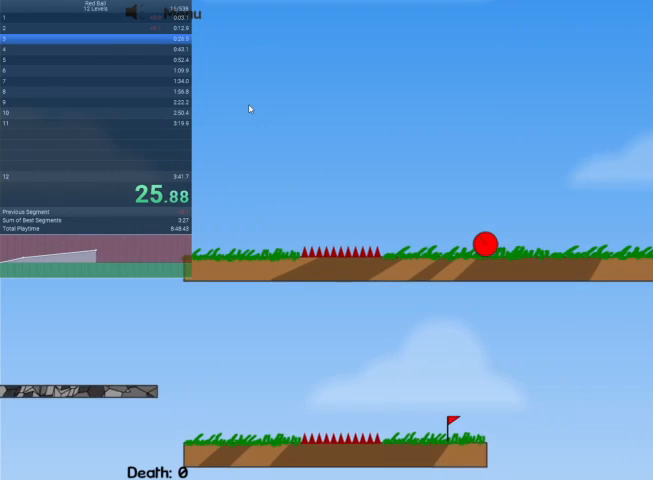
{"keys": ["right"], "events": []}
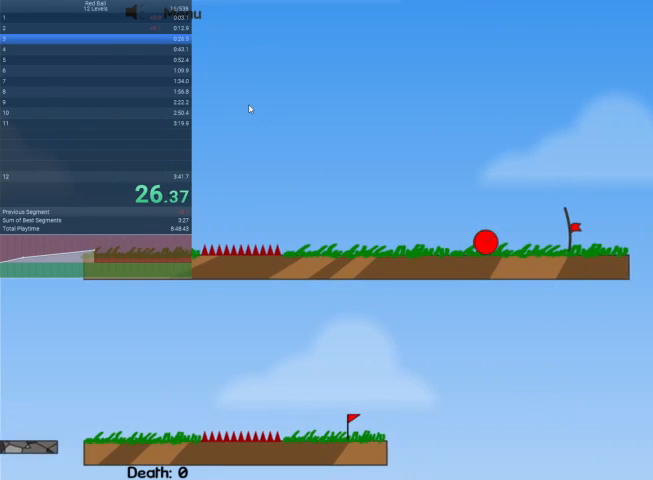
{"keys": ["right"], "events": []}
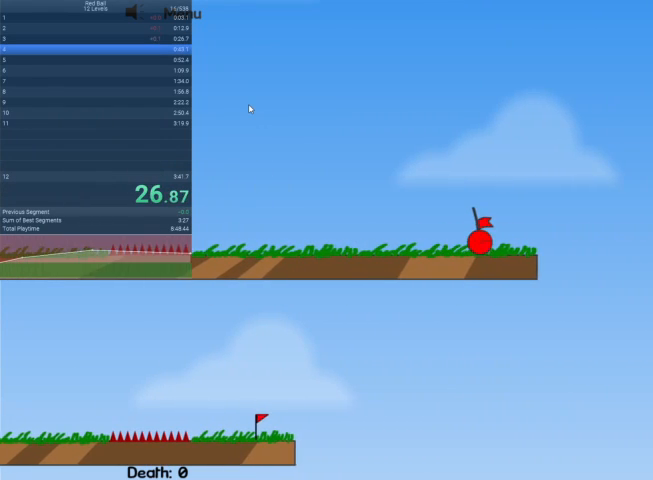
{"keys": ["right"], "events": []}
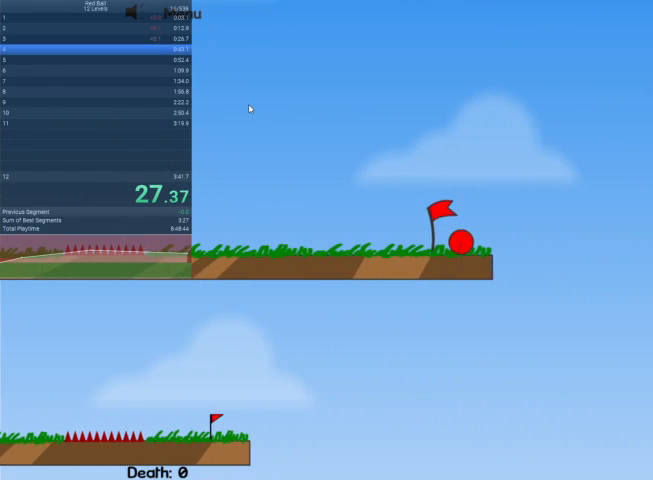
{"keys": ["right"], "events": []}
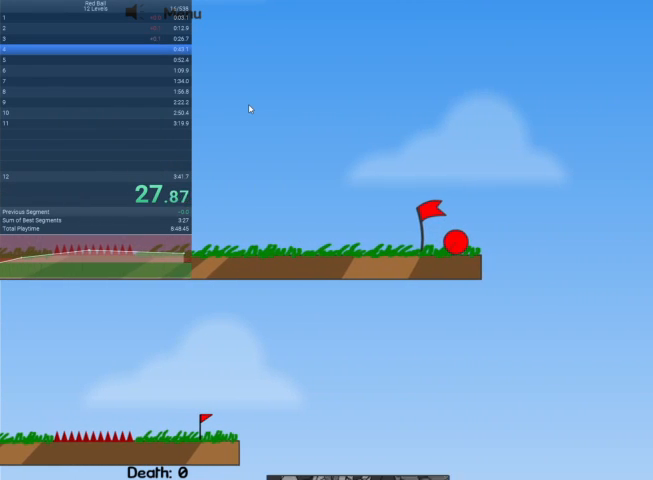
{"keys": ["right"], "events": []}
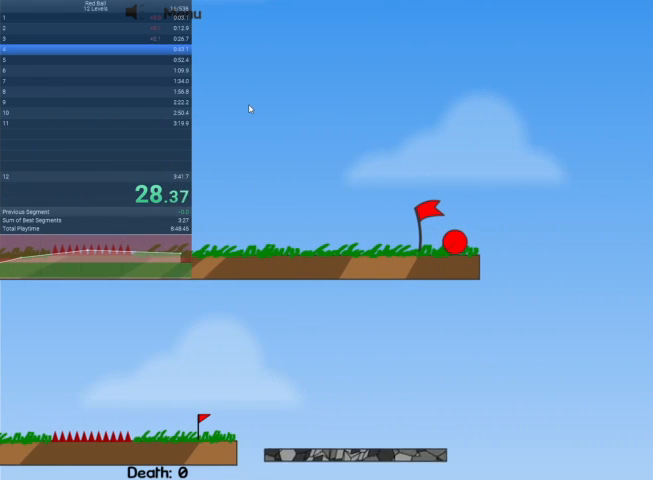
{"keys": ["right"], "events": []}
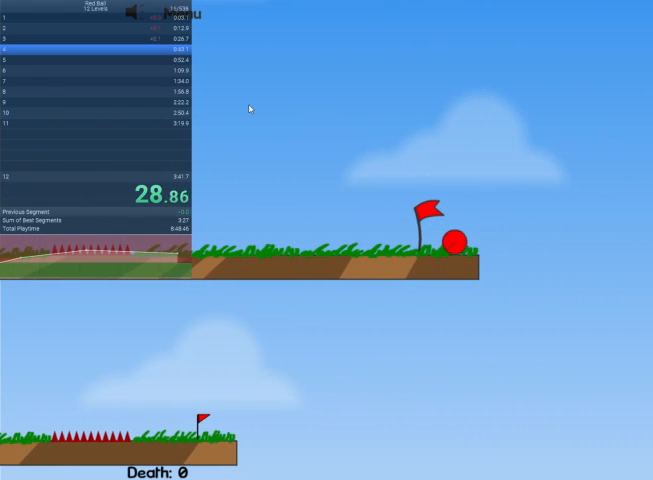
{"keys": [], "events": [[500, "right", "up"]]}
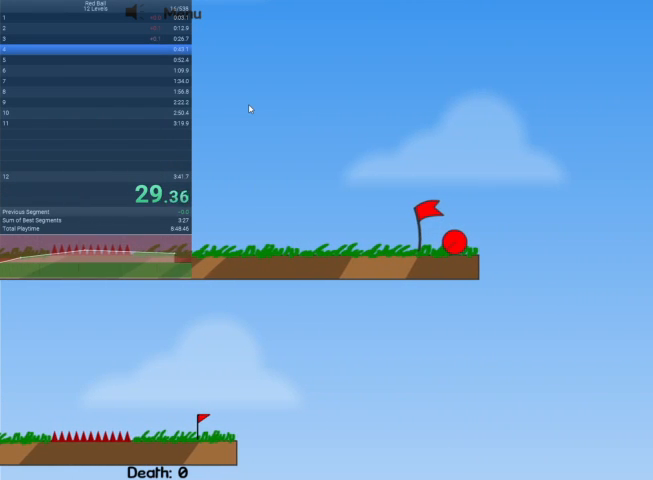
{"keys": ["right"], "events": [[433, "right", "down"]]}
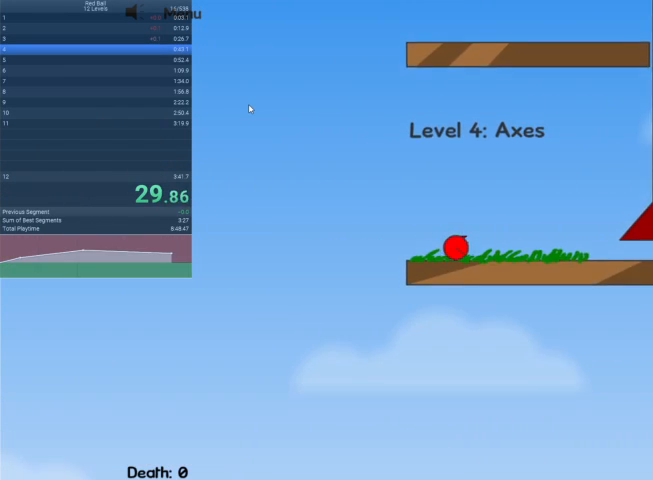
{"keys": ["right"], "events": []}
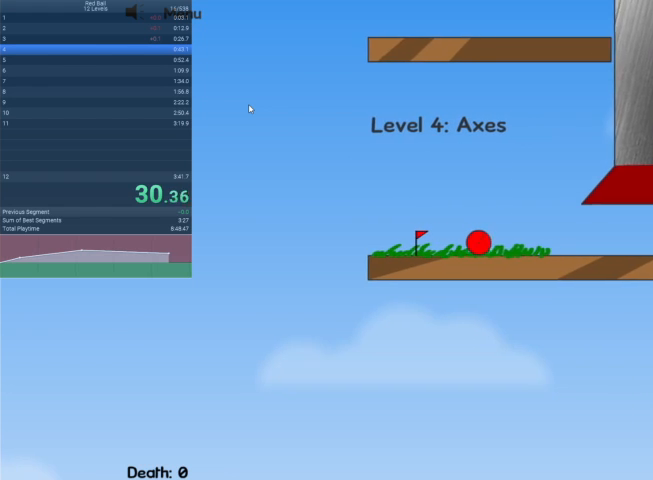
{"keys": ["right"], "events": []}
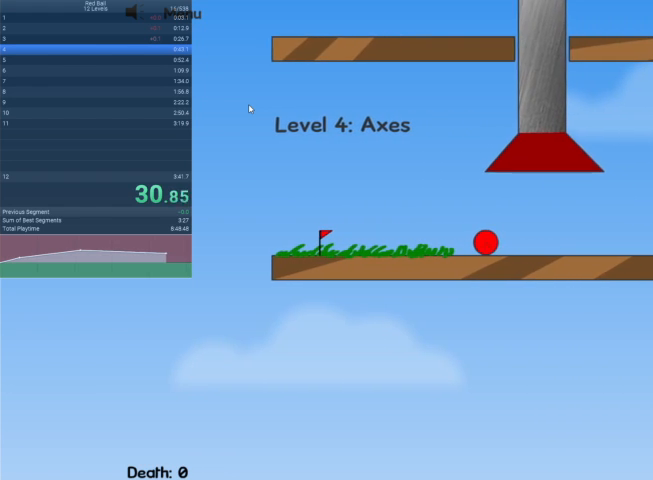
{"keys": ["right"], "events": []}